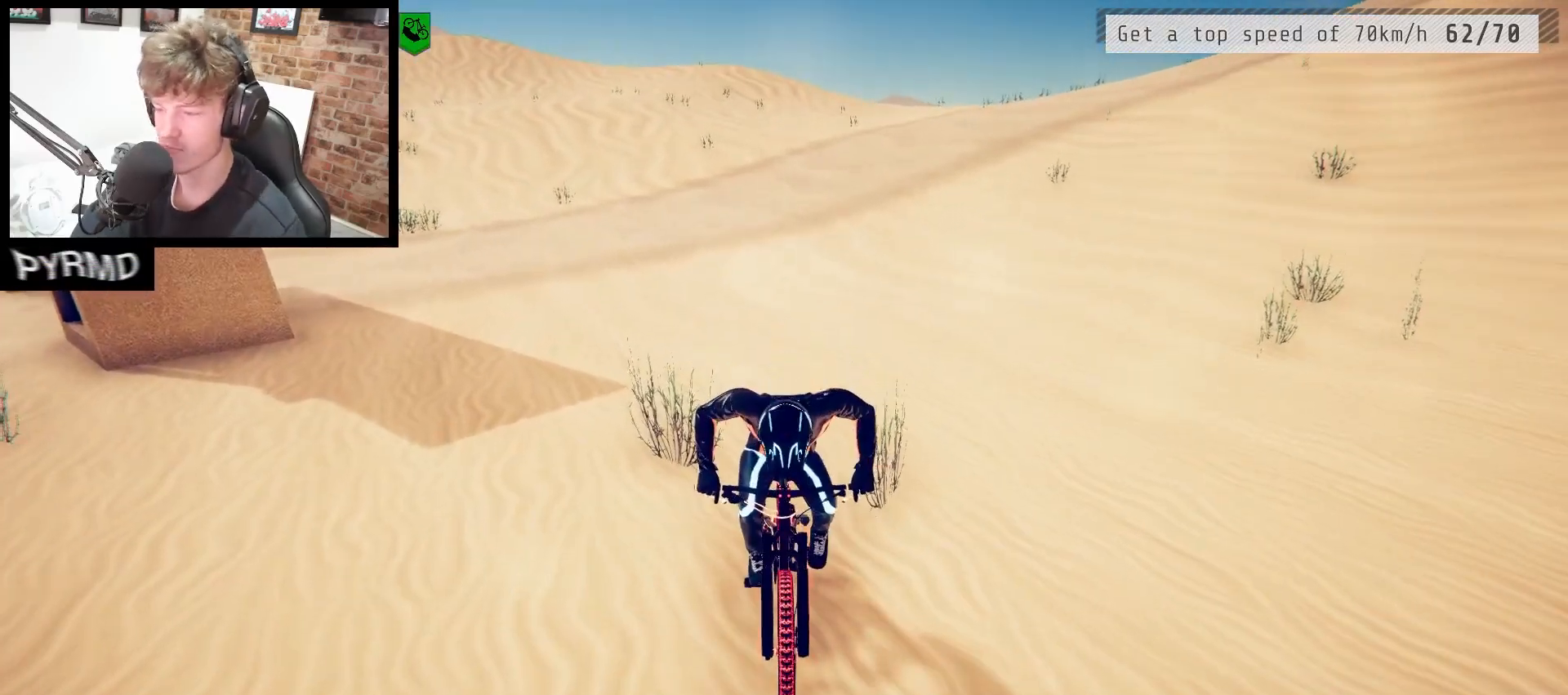
Gameplay with keyboard; each line is a JSON object with the keys held at the frame after it. "events" lists presses ("down") and releases ("up") of ".", "/", "0", "1", "2", "3", "4", "5", "6", "7", "8", "9", "a", "alt_l", "alt_r", "b", "backslash", "backspace", "c", "caps_lock", "comma", "ctrl_l", "ctrl_r", "d", "e", "equals", "escape", "f", "f1", "f10", "f11", "f12", "f2", "f3", "f4", "f5", "f6", "f7", "f8", "f9", "g", "h", "i", "j", "k", "l", "lbracket", "m", "minus", "n", "o", "p", "q", "quote", "r", "rbracket", "return", "s", "semicolon", "shift_l", "shift_r", "space", "super", "t", "tab", "tilde", "u", "v", "w", "x", "y" and "z" between this image and that frame as [ms after this image, input, new state], when the widget could be followed in between. No other keys are recorded. Mouse input is not recorded.
{"keys": ["s"], "events": []}
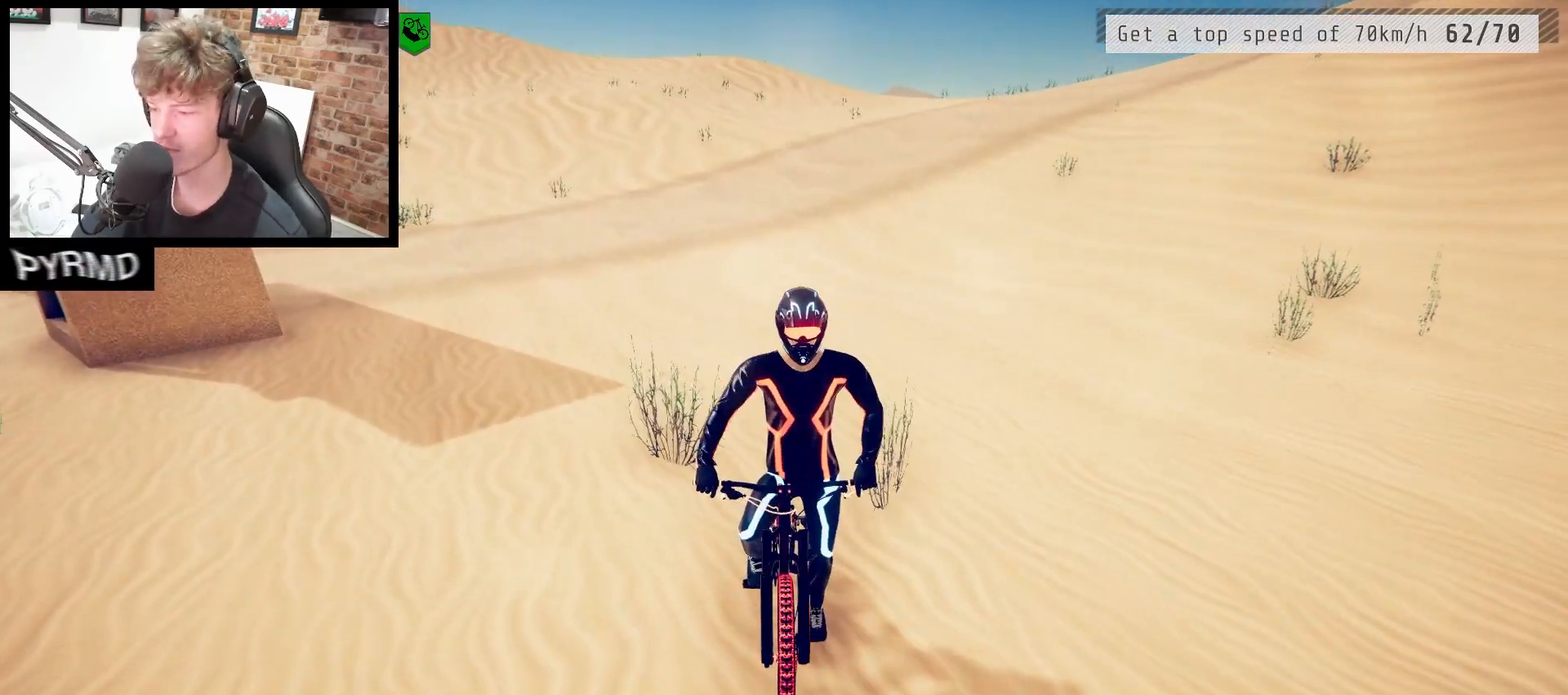
{"keys": ["s"], "events": []}
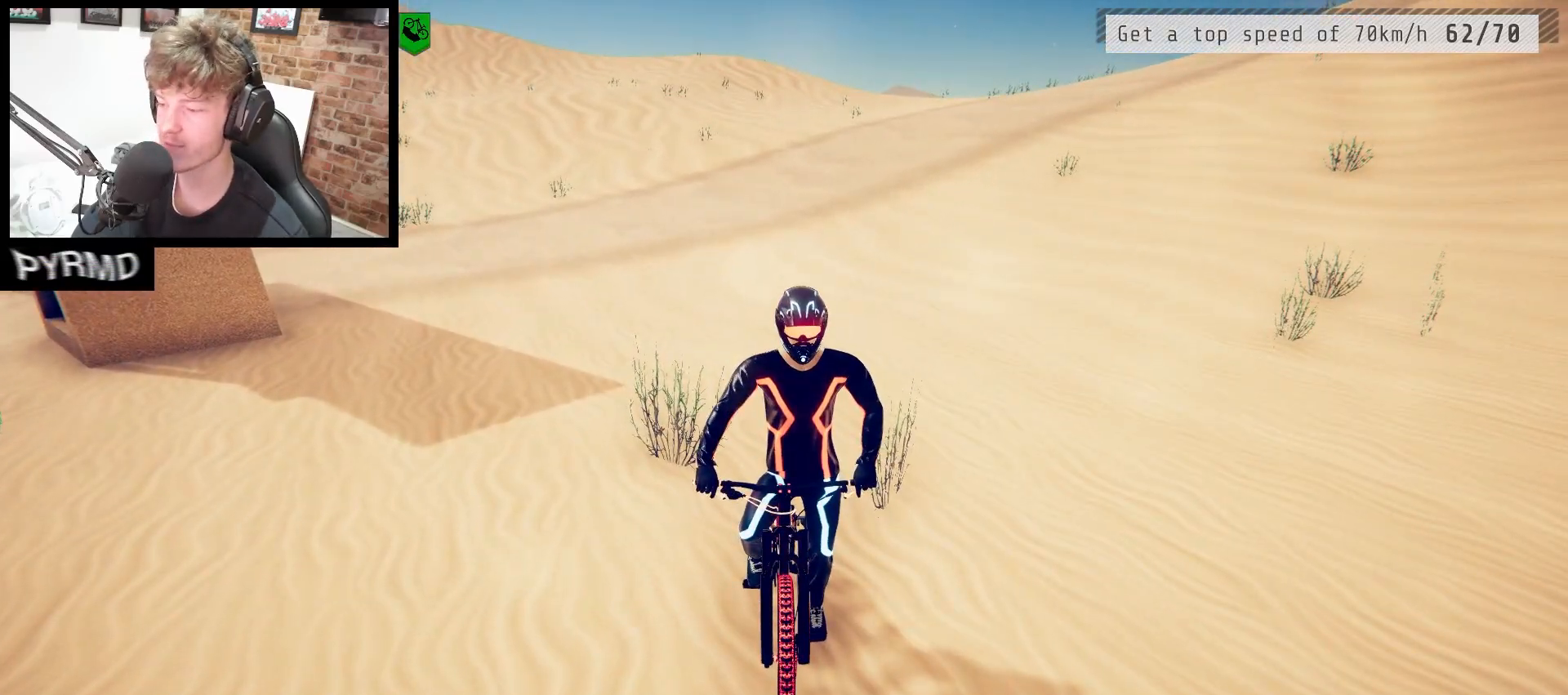
{"keys": ["s"], "events": []}
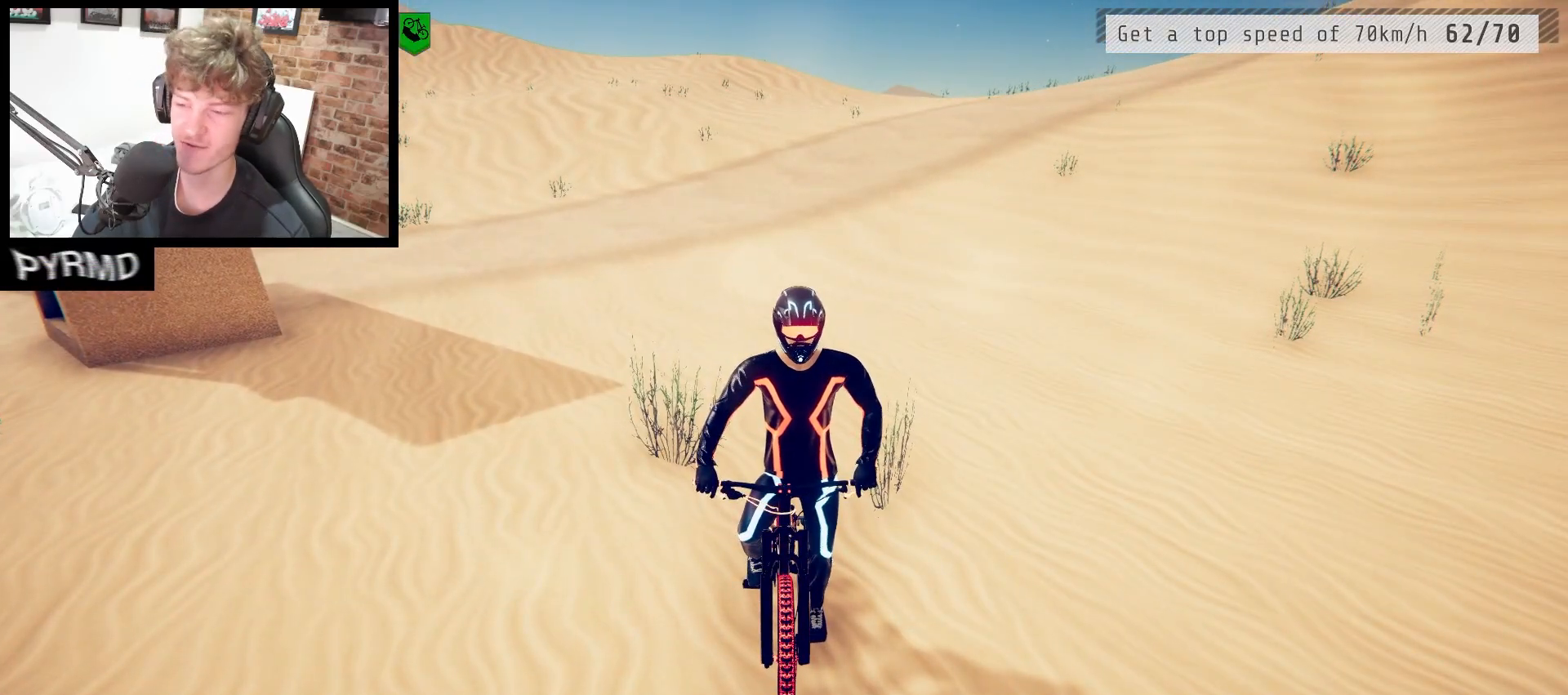
{"keys": ["s"], "events": []}
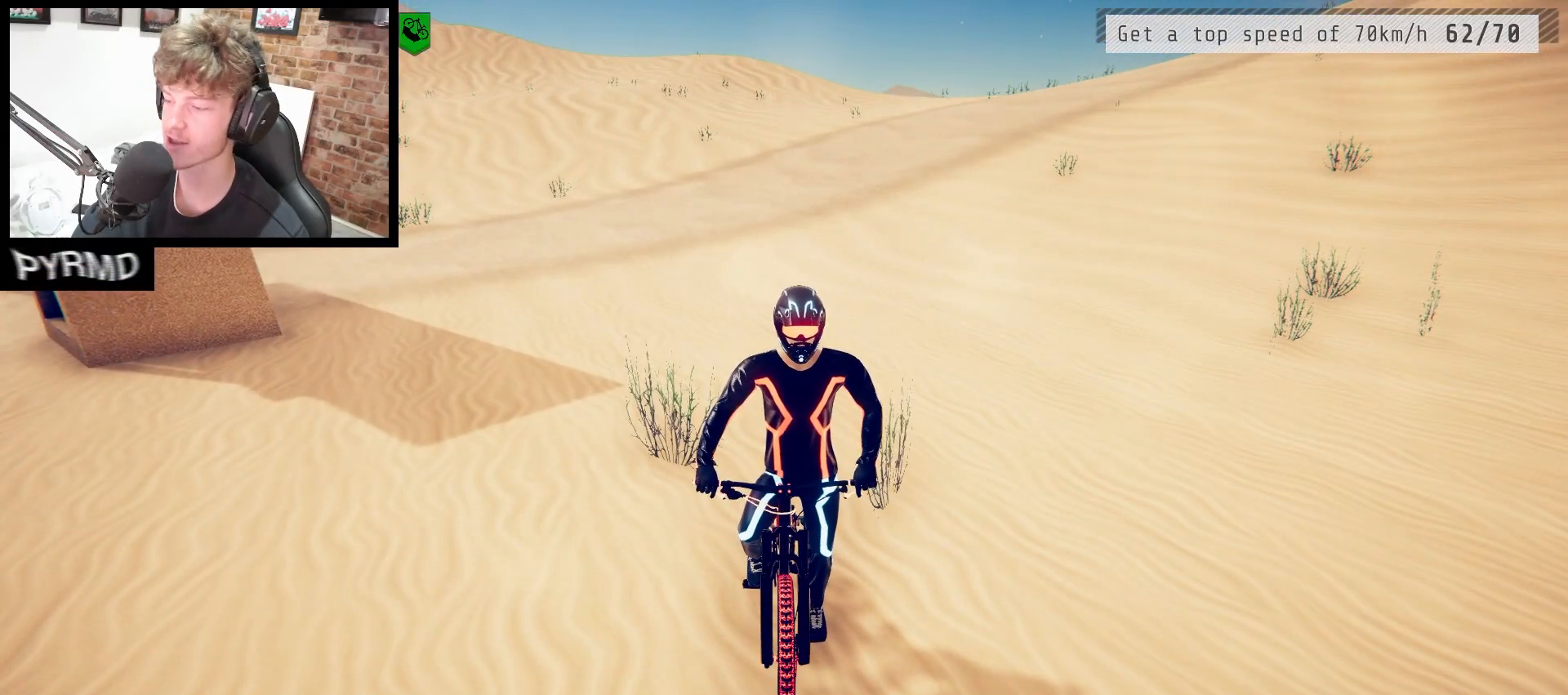
{"keys": ["s"], "events": []}
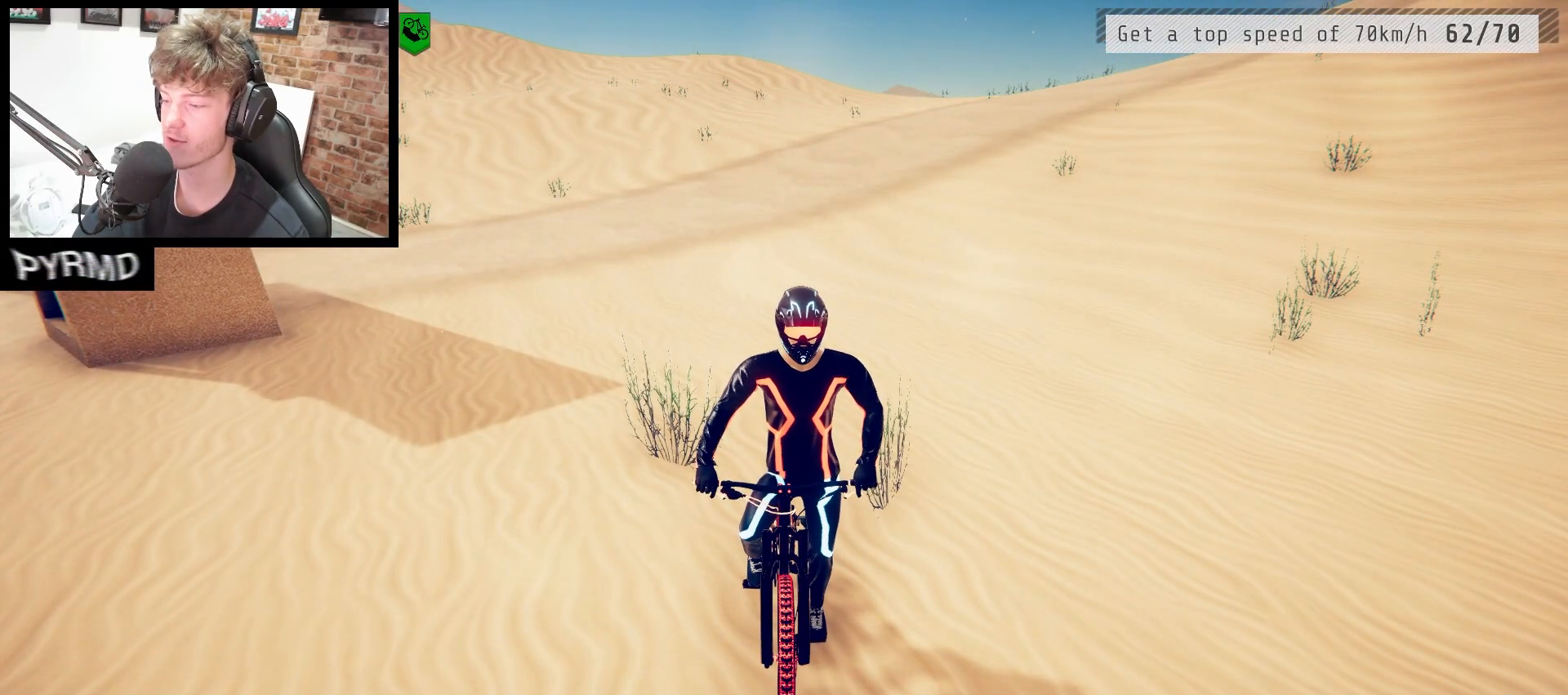
{"keys": ["s"], "events": []}
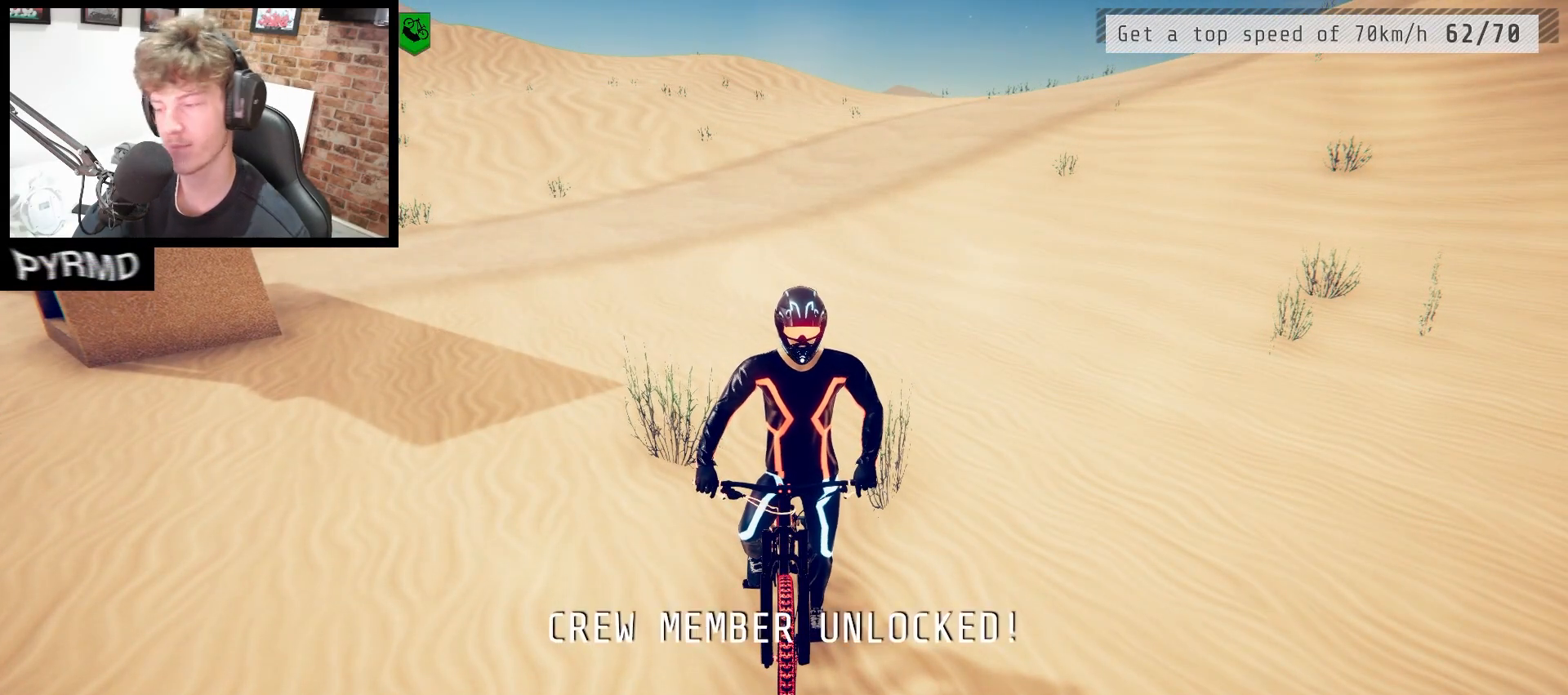
{"keys": ["s"], "events": []}
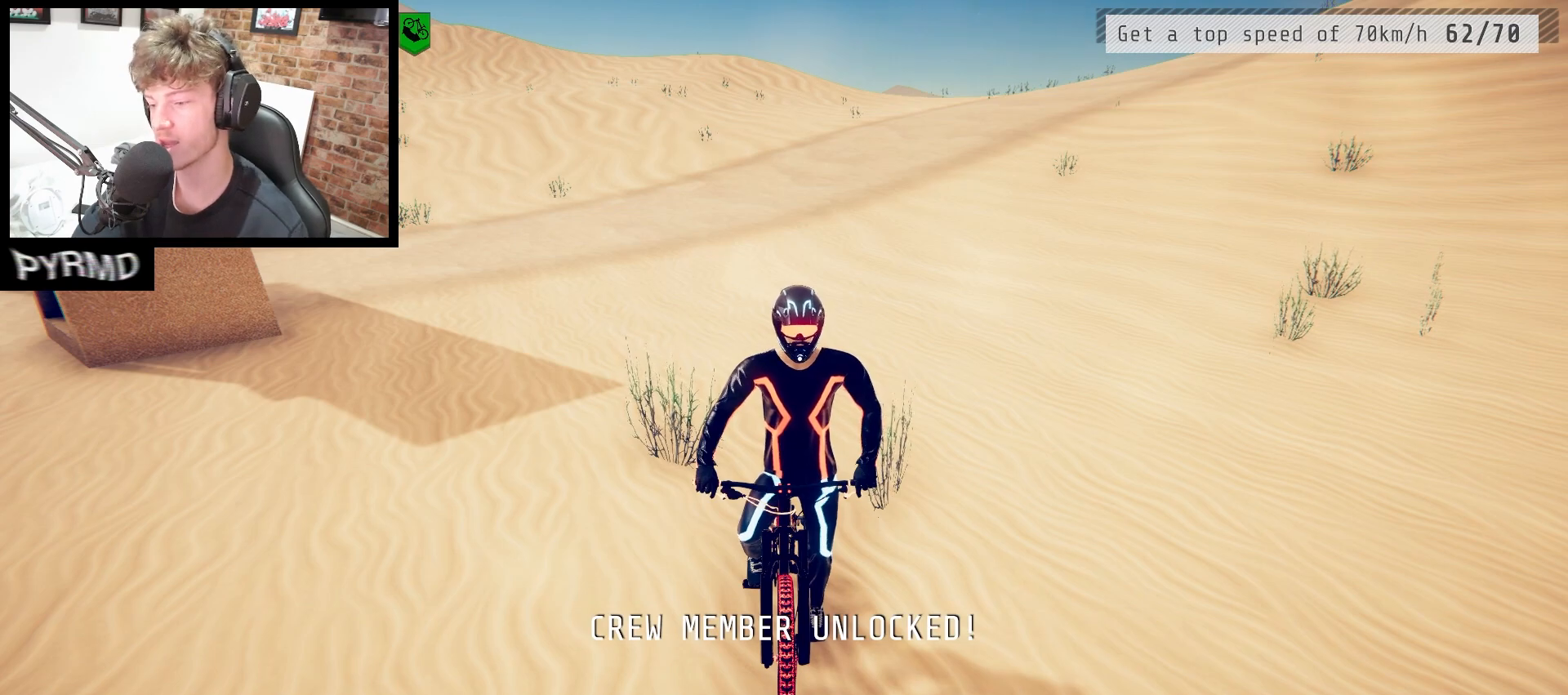
{"keys": ["s"], "events": []}
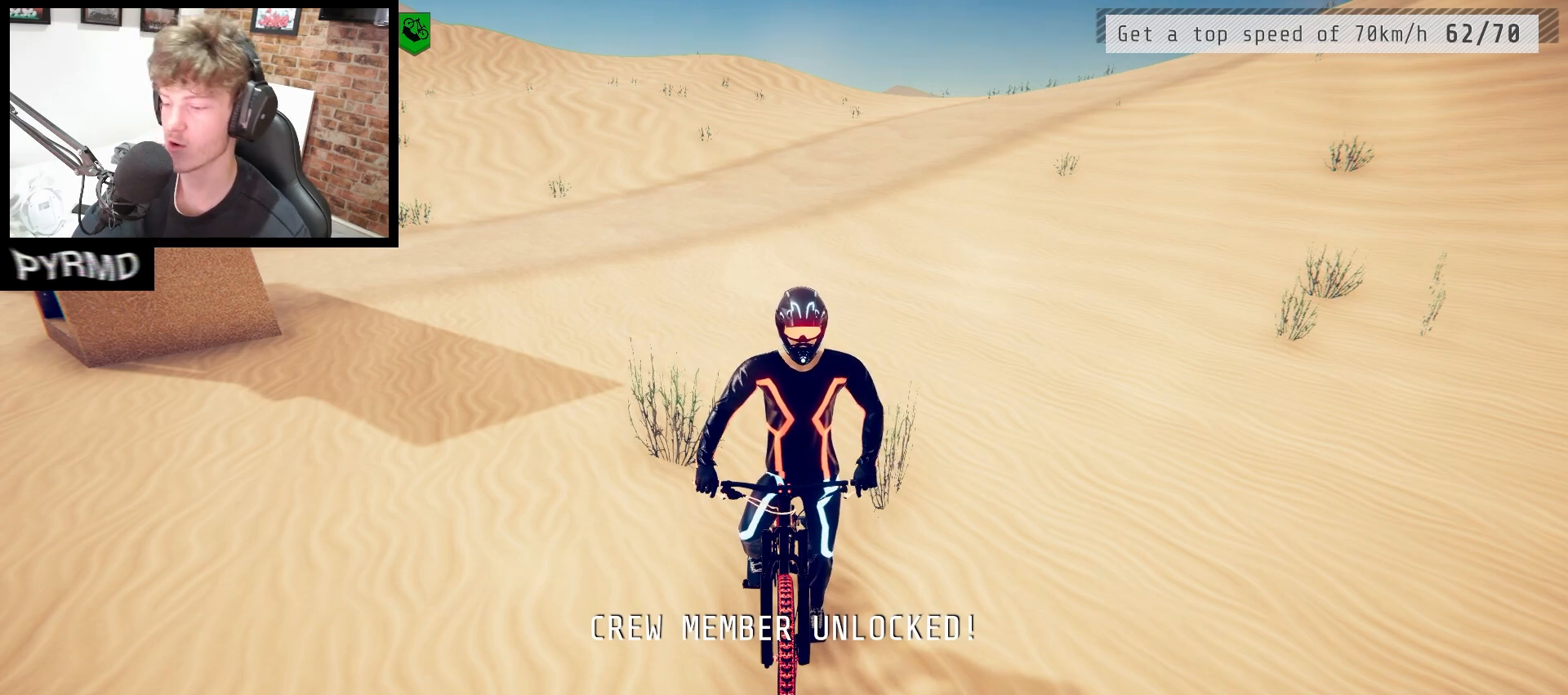
{"keys": ["s"], "events": []}
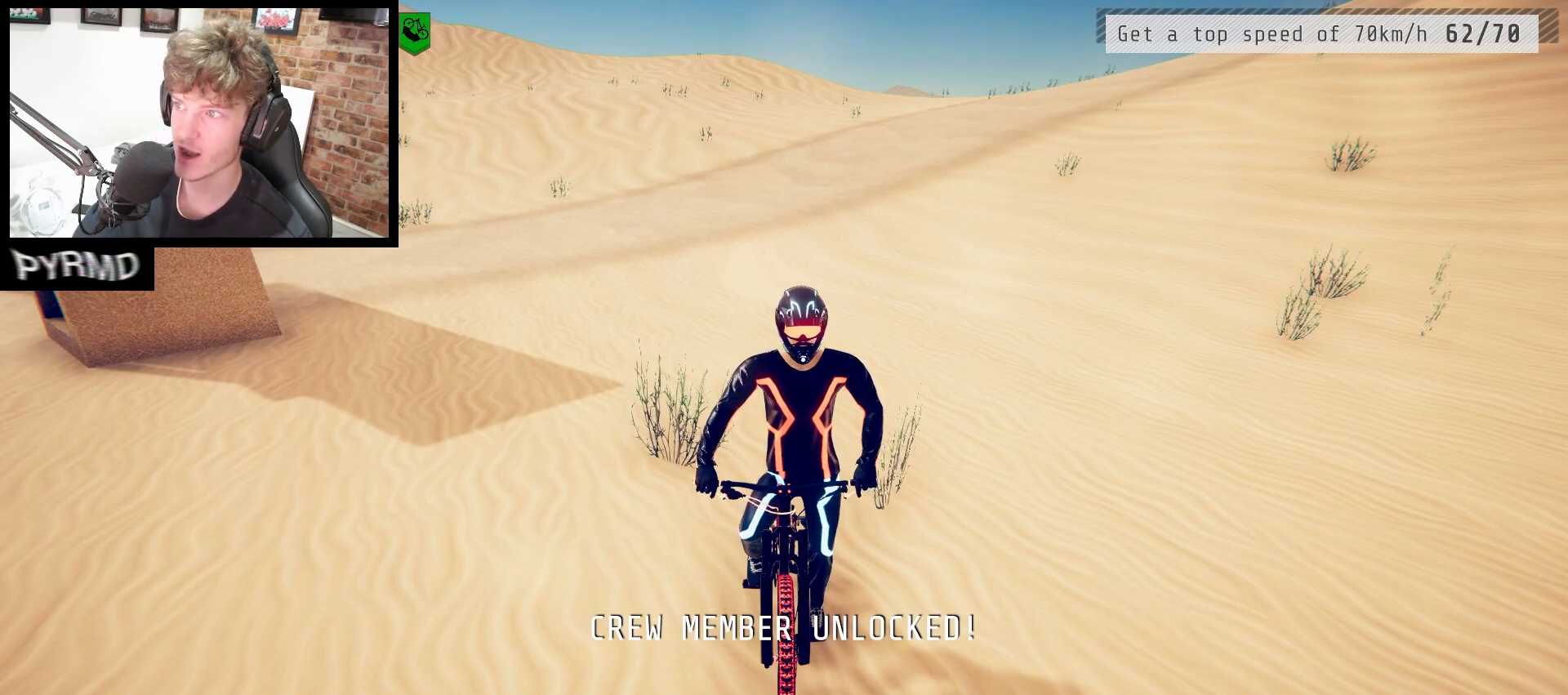
{"keys": [], "events": [[450, "s", "up"]]}
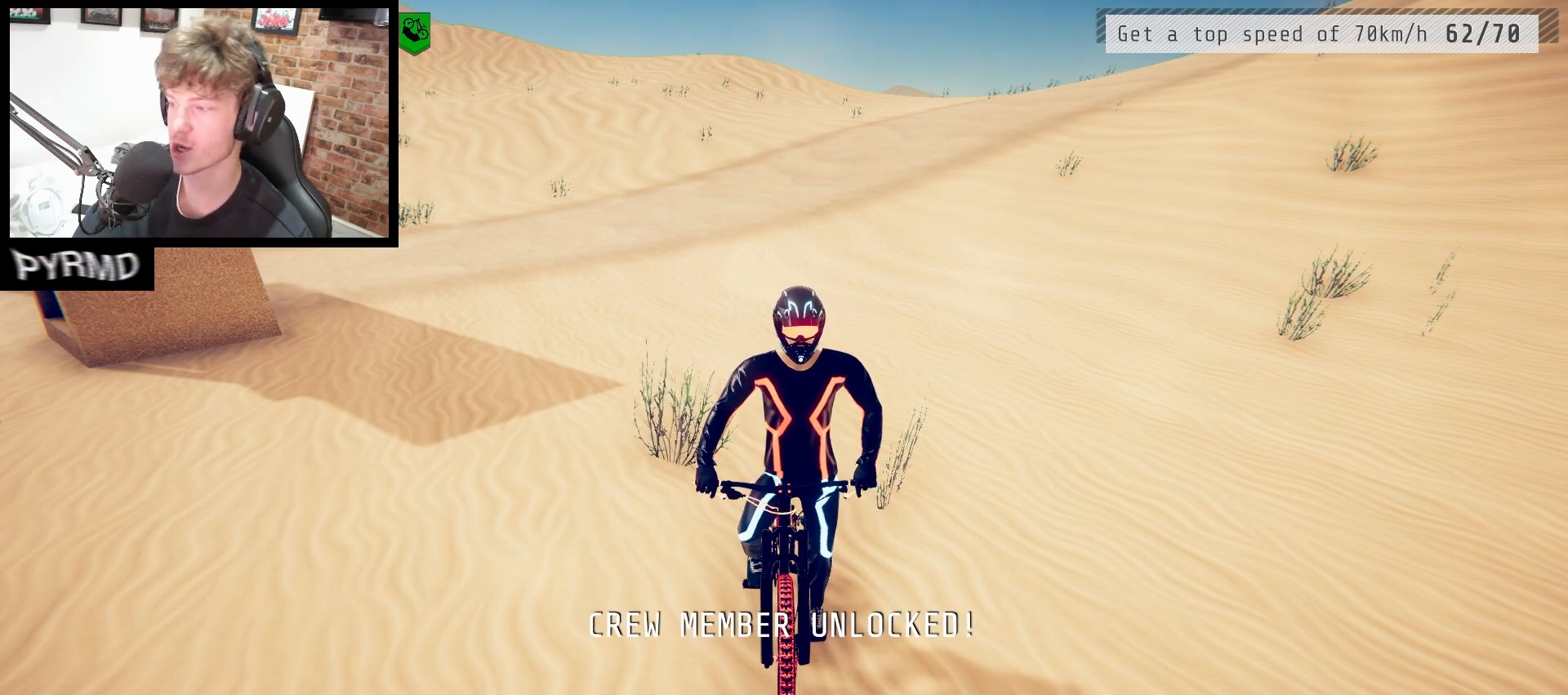
{"keys": [], "events": []}
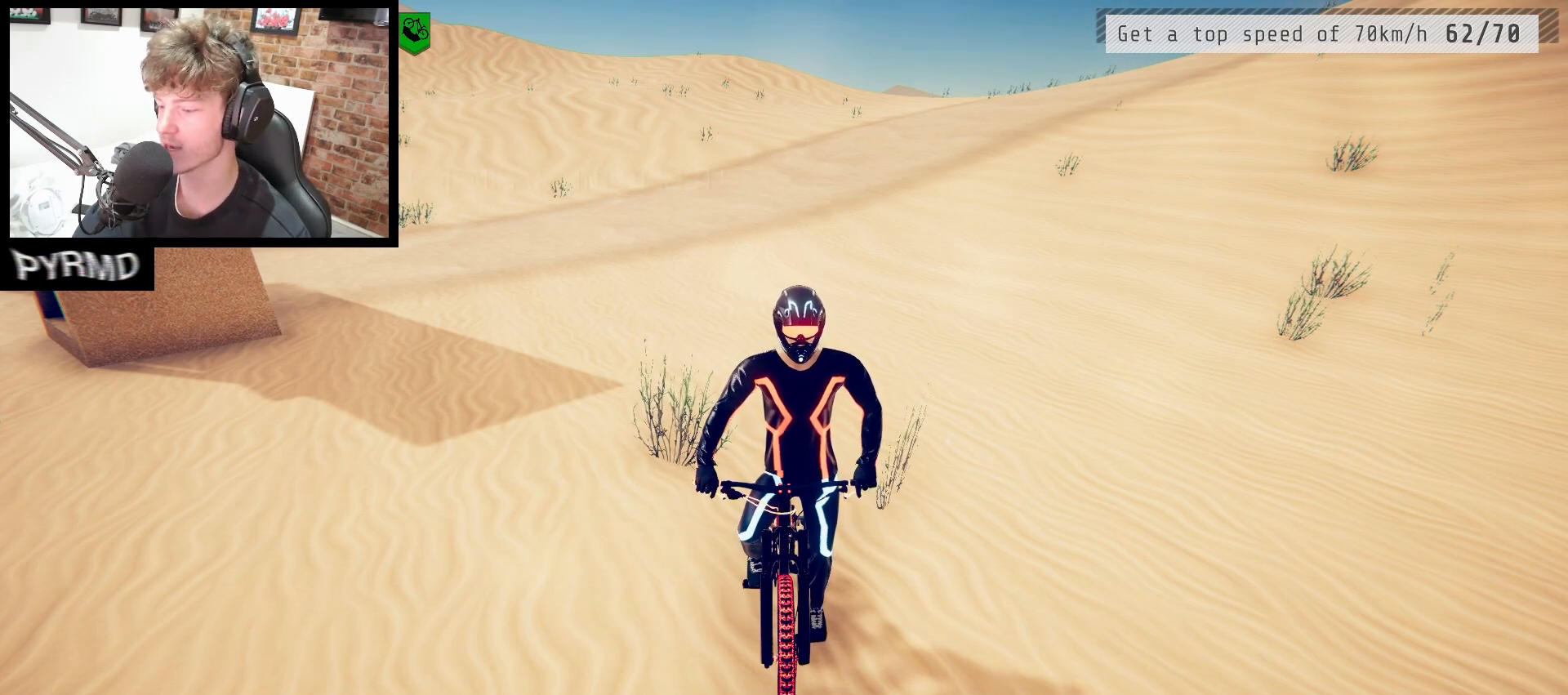
{"keys": [], "events": []}
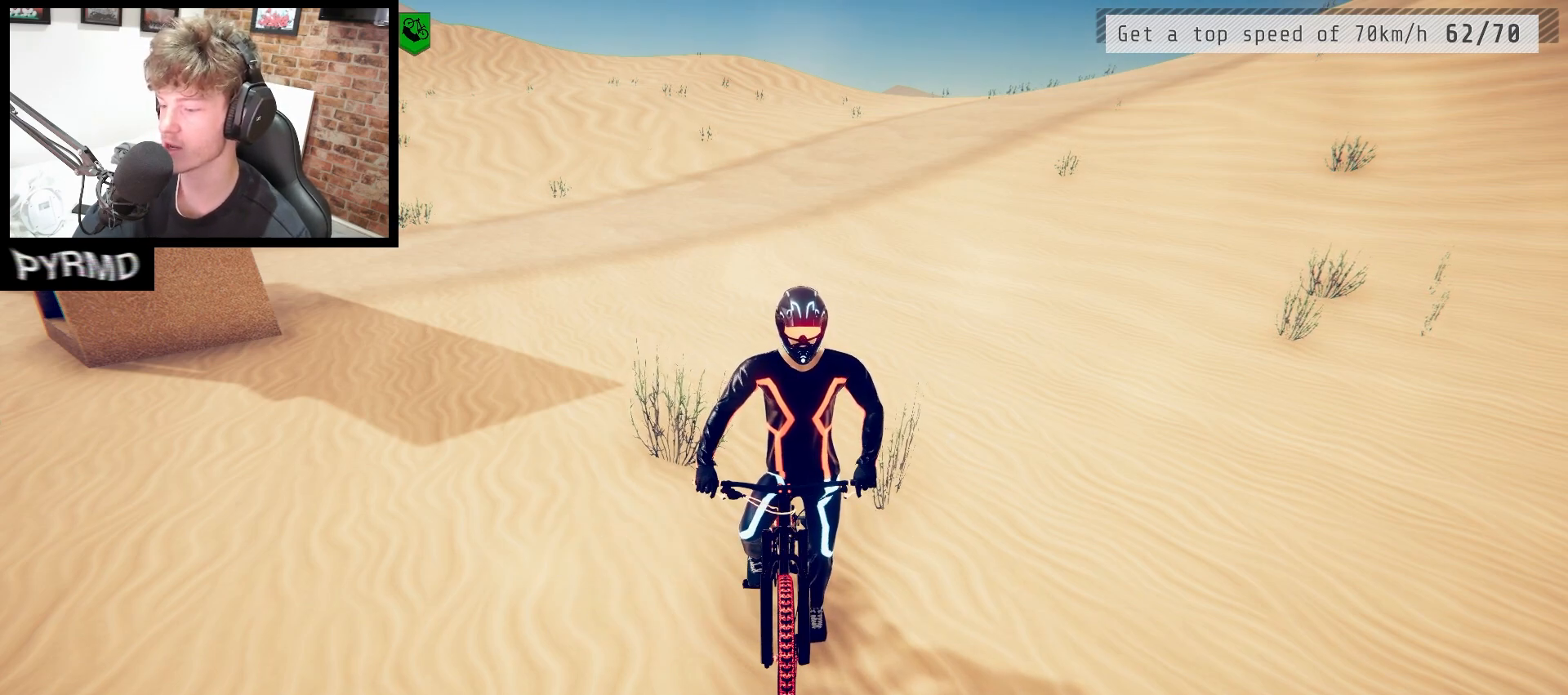
{"keys": [], "events": []}
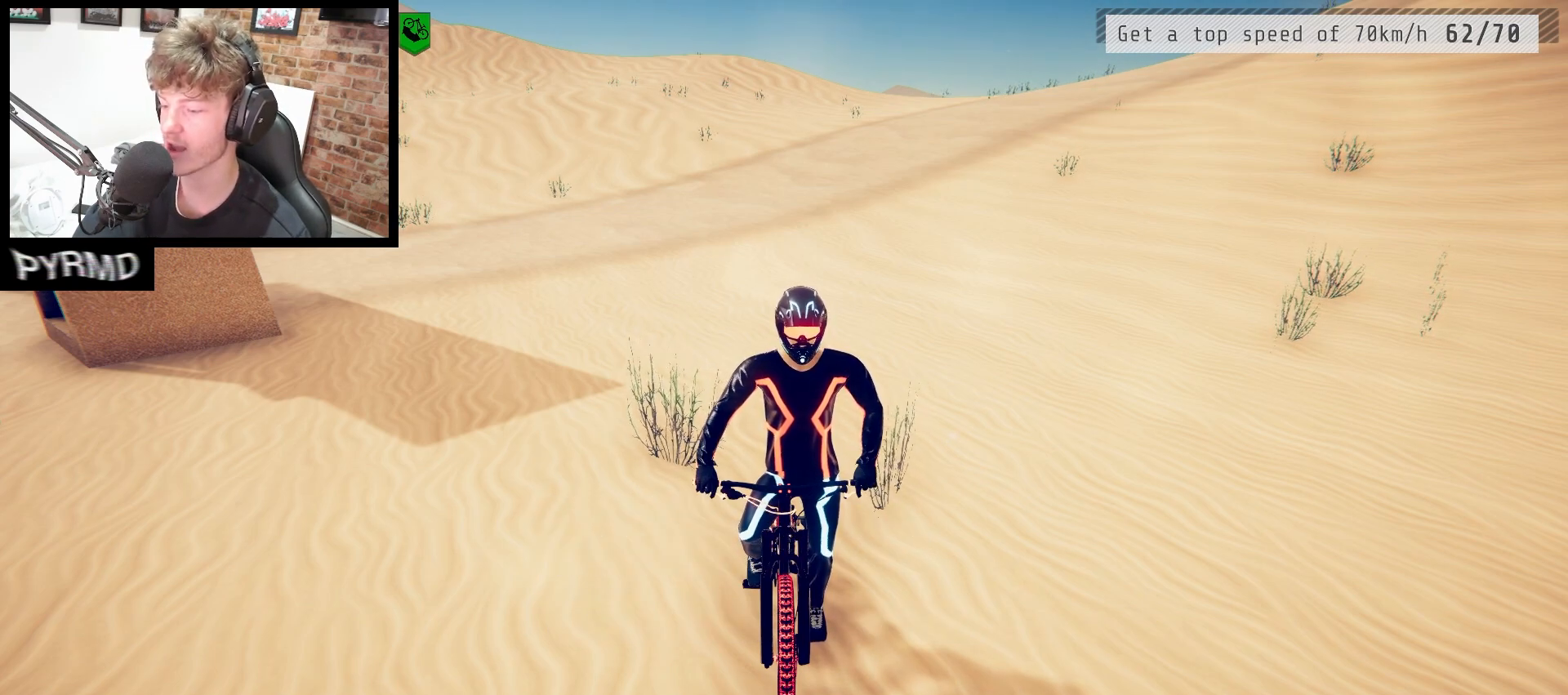
{"keys": ["a"], "events": [[167, "r", "down"], [250, "r", "up"], [400, "a", "down"]]}
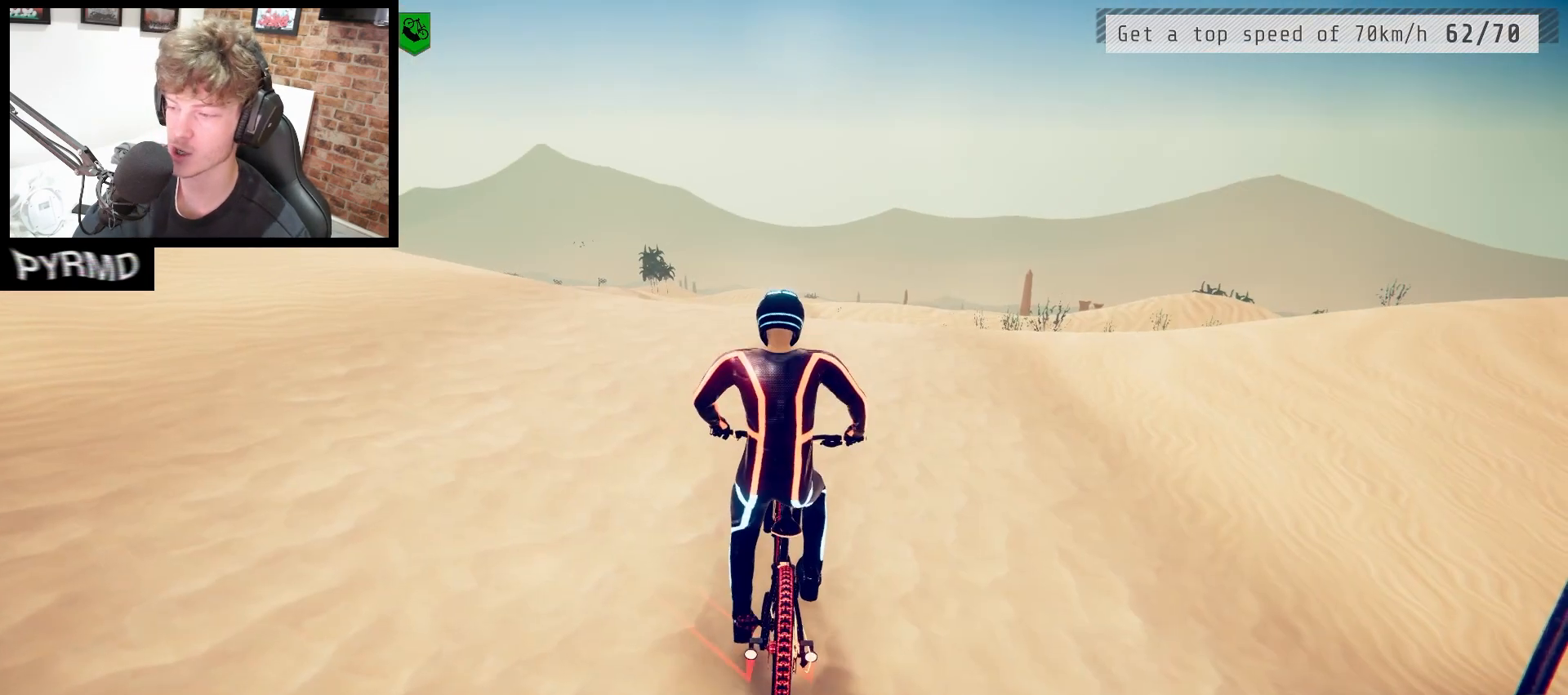
{"keys": ["a"], "events": [[283, "j", "down"], [433, "j", "up"]]}
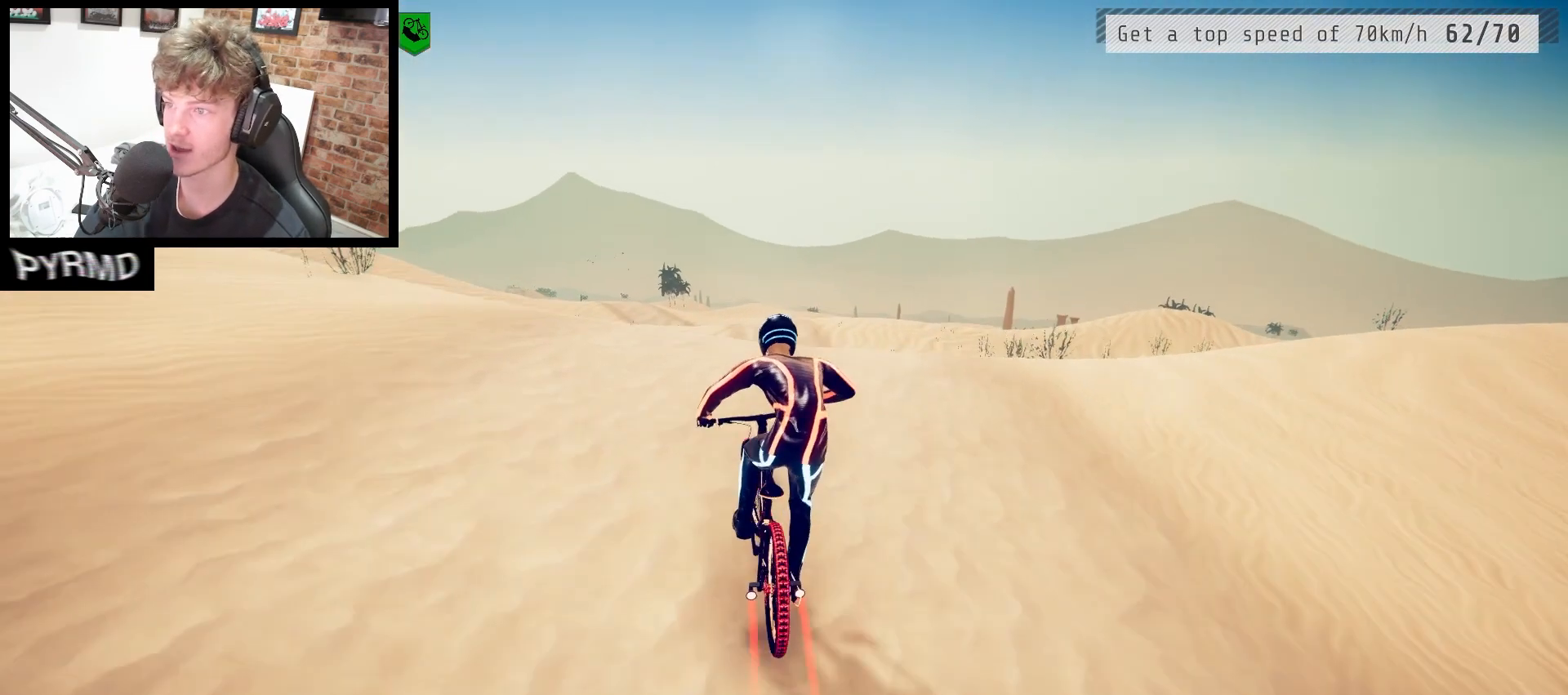
{"keys": ["a", "space"], "events": [[17, "space", "down"]]}
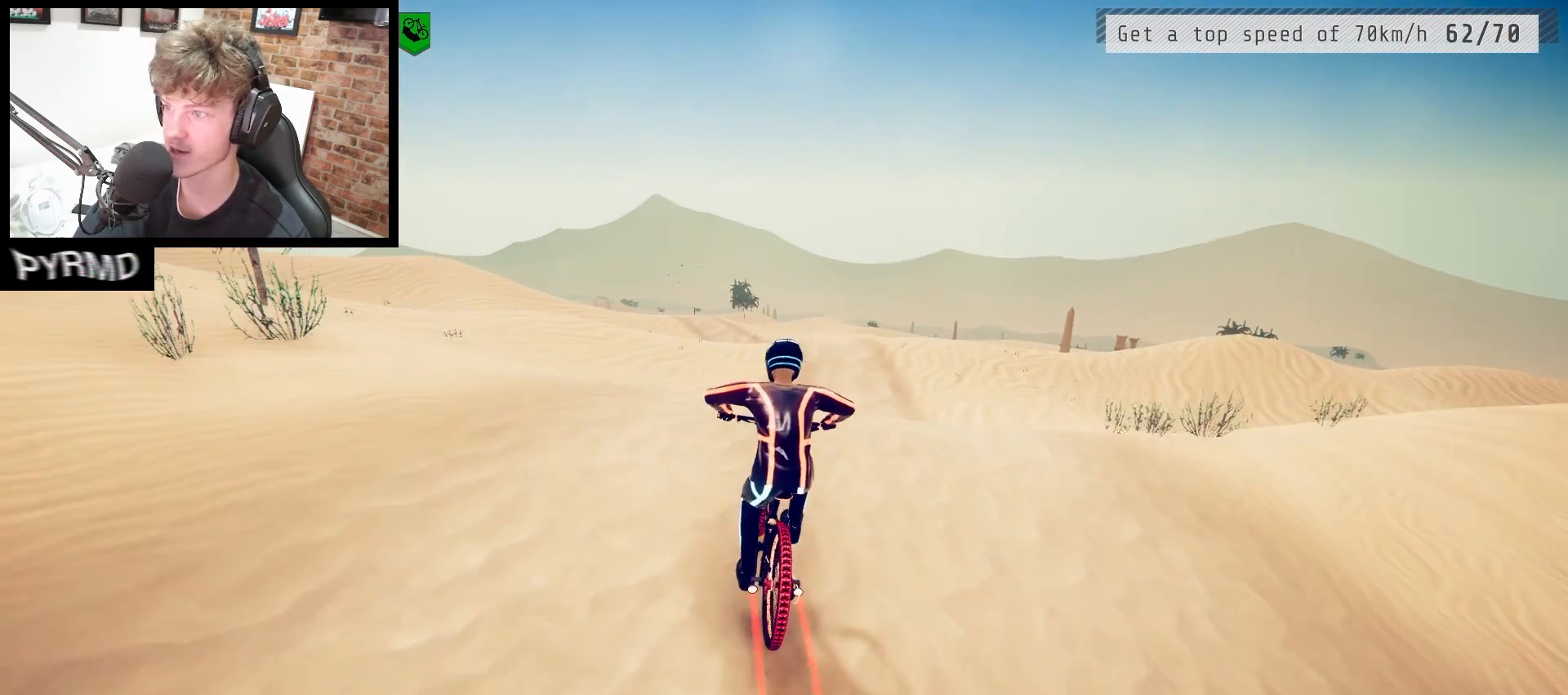
{"keys": ["l"], "events": [[250, "space", "up"], [267, "a", "up"], [267, "l", "down"]]}
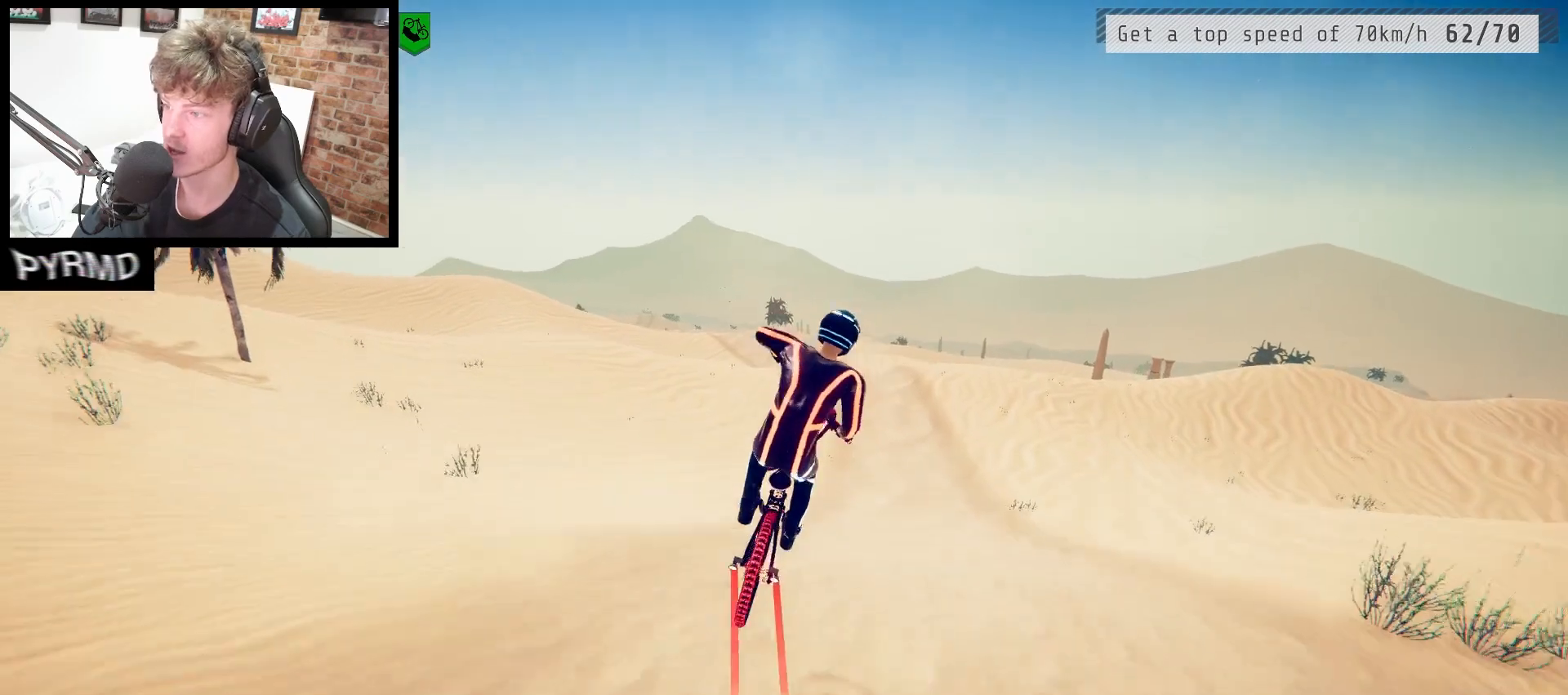
{"keys": [], "events": [[400, "l", "up"]]}
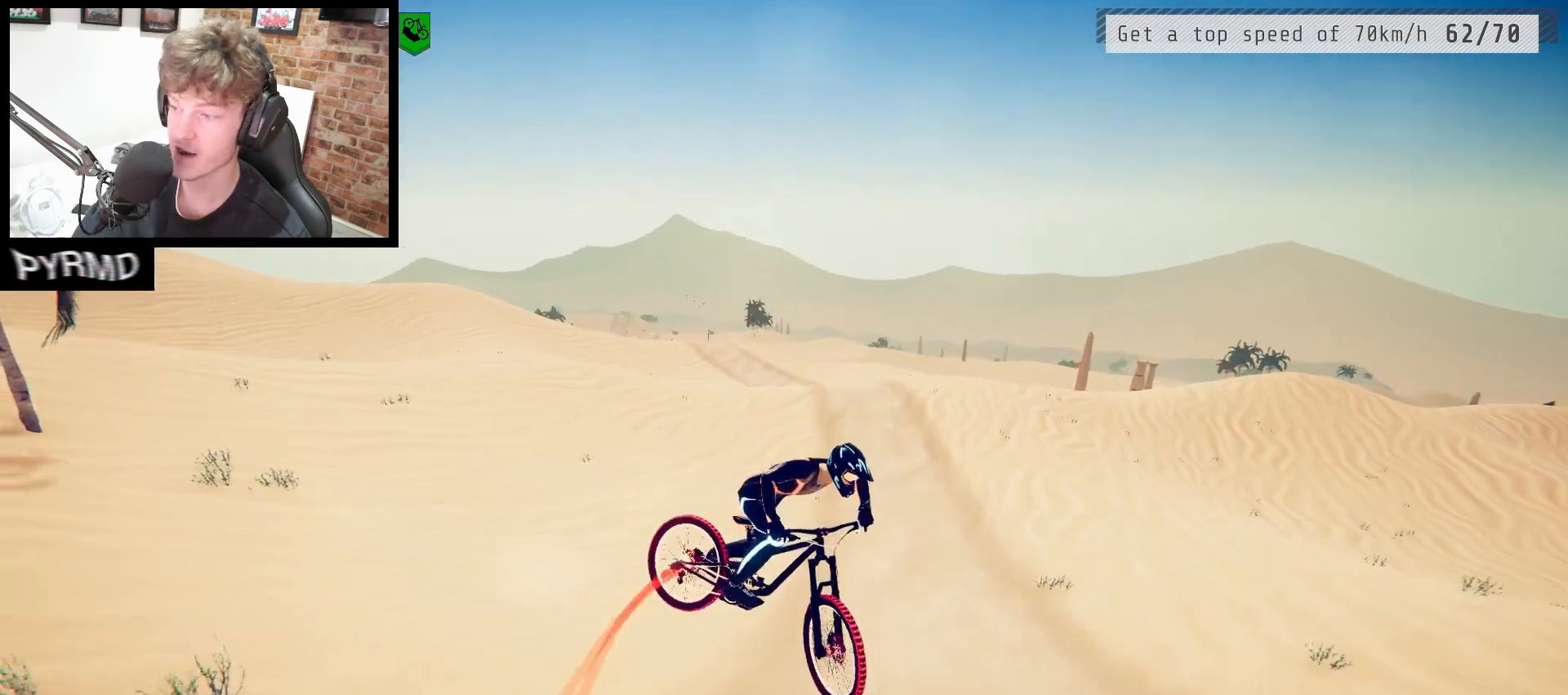
{"keys": [], "events": []}
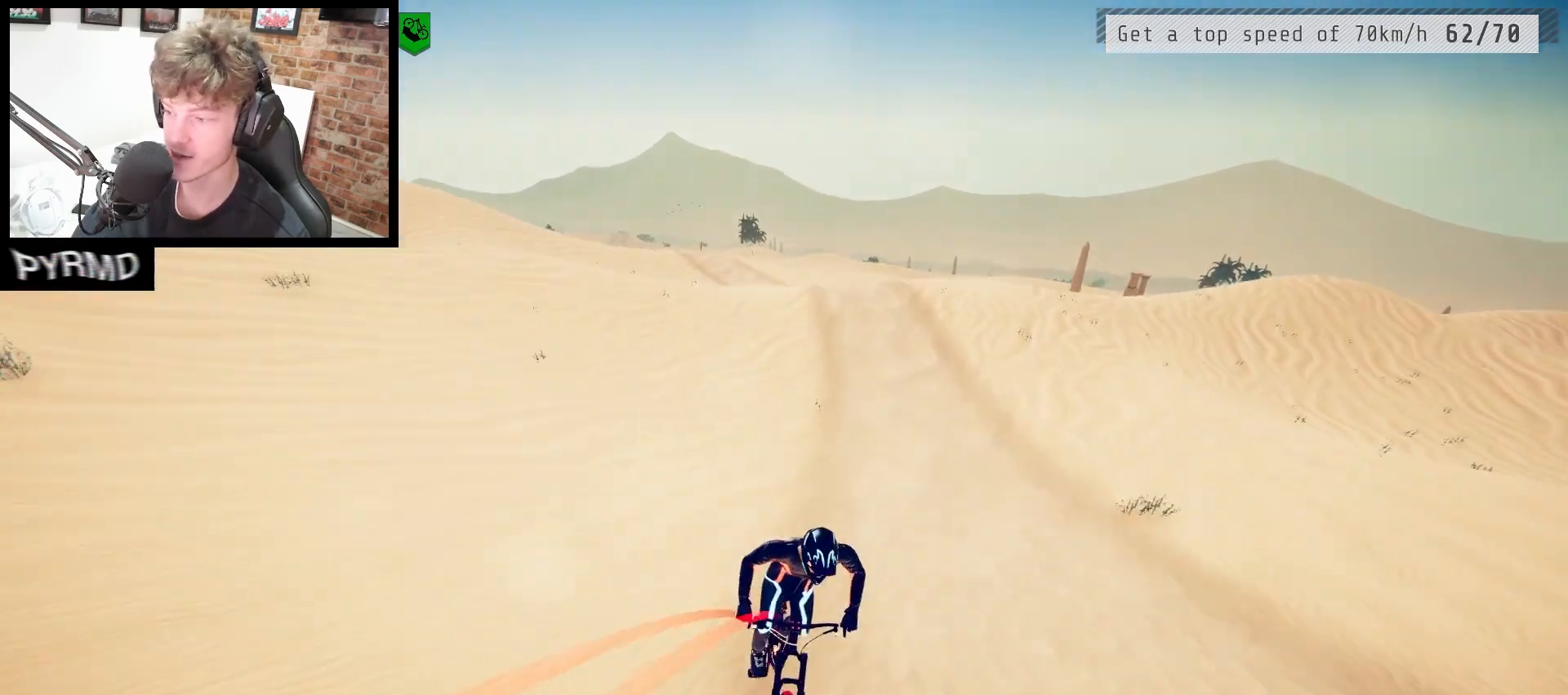
{"keys": [], "events": []}
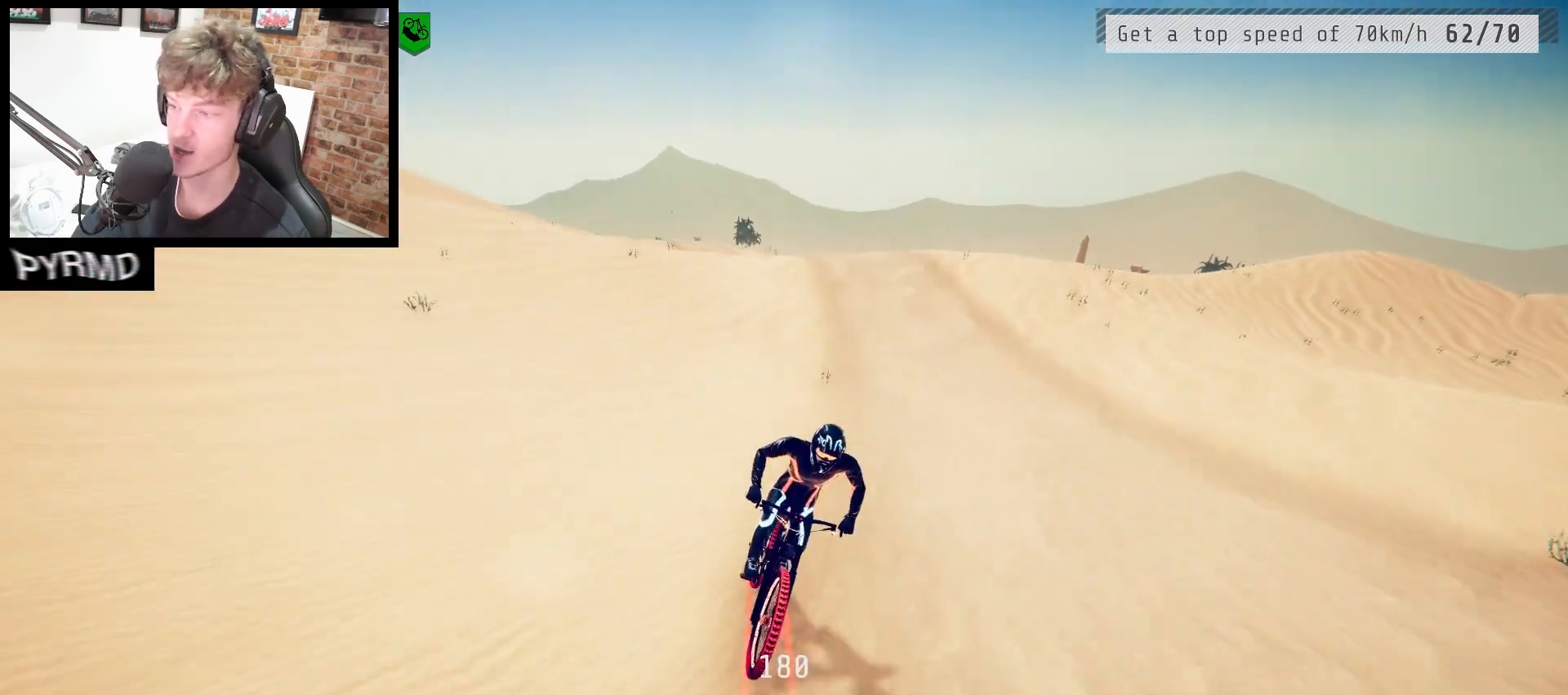
{"keys": ["l"], "events": [[500, "l", "down"]]}
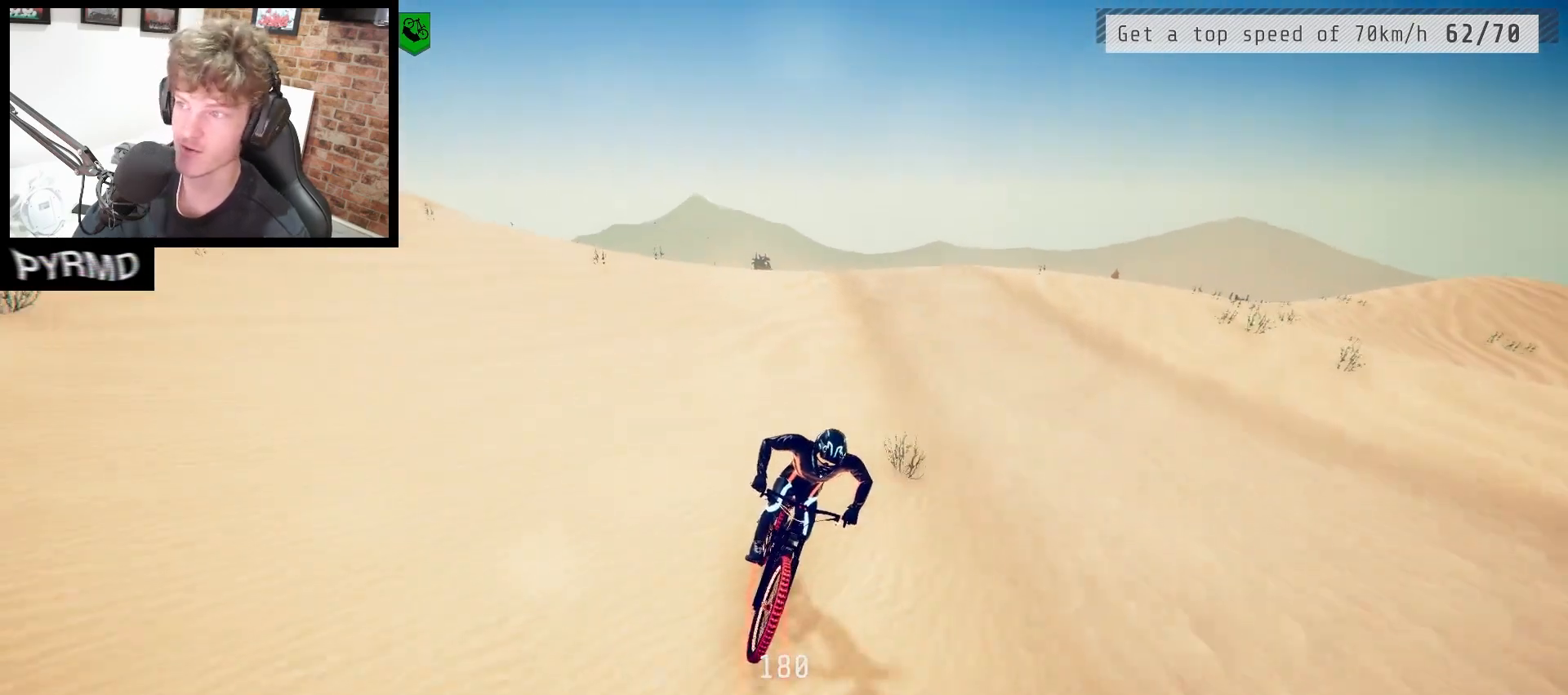
{"keys": [], "events": [[67, "l", "up"], [383, "l", "down"], [483, "l", "up"]]}
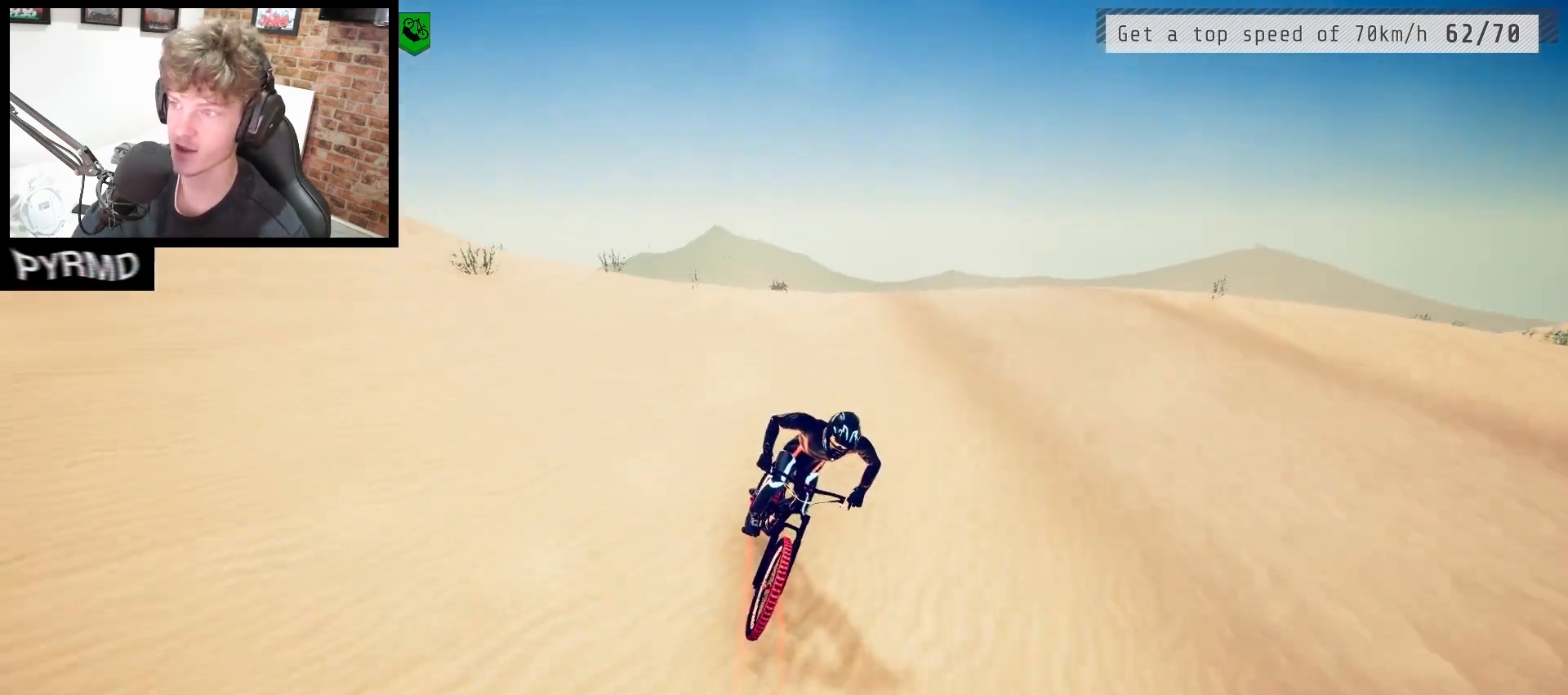
{"keys": [], "events": [[83, "l", "down"], [150, "l", "up"], [250, "l", "down"], [317, "l", "up"], [417, "l", "down"], [500, "l", "up"]]}
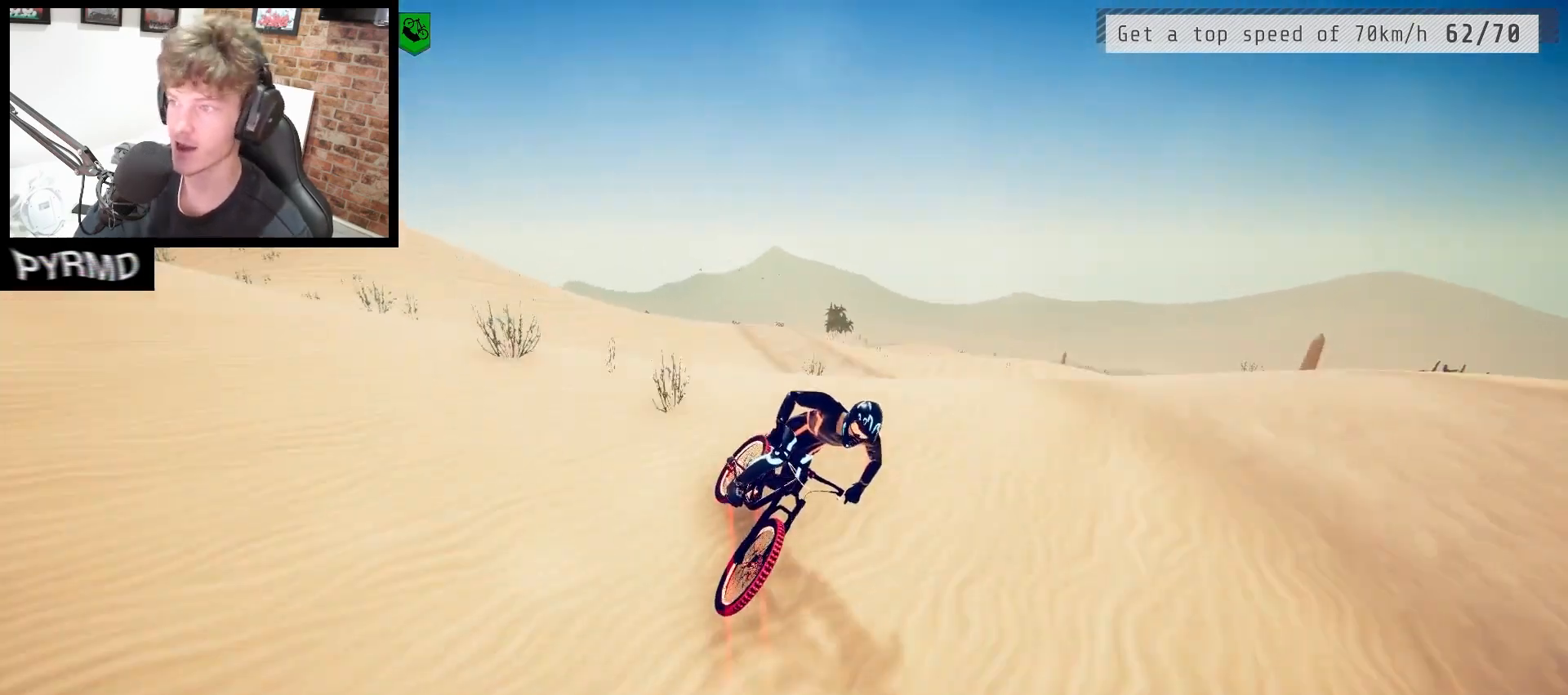
{"keys": [], "events": [[133, "space", "down"], [200, "space", "up"]]}
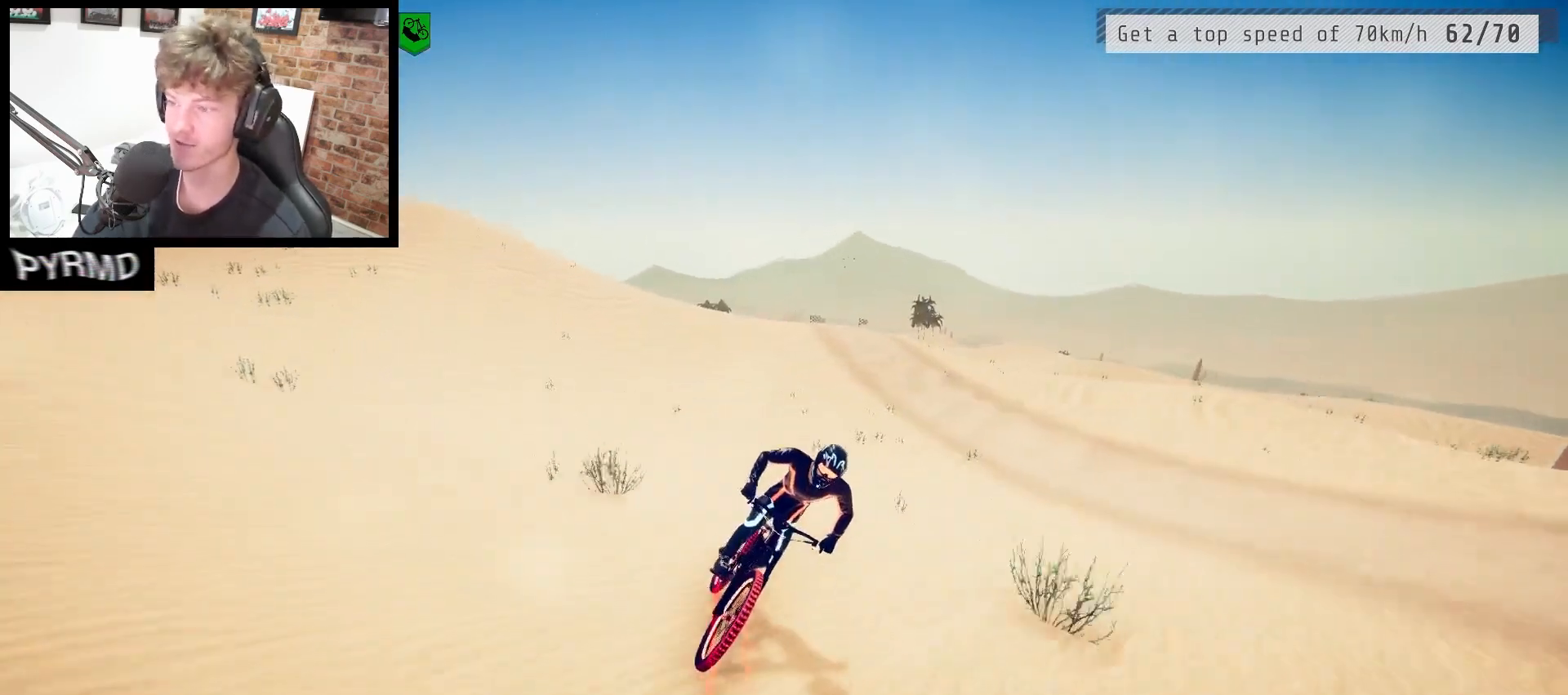
{"keys": [], "events": []}
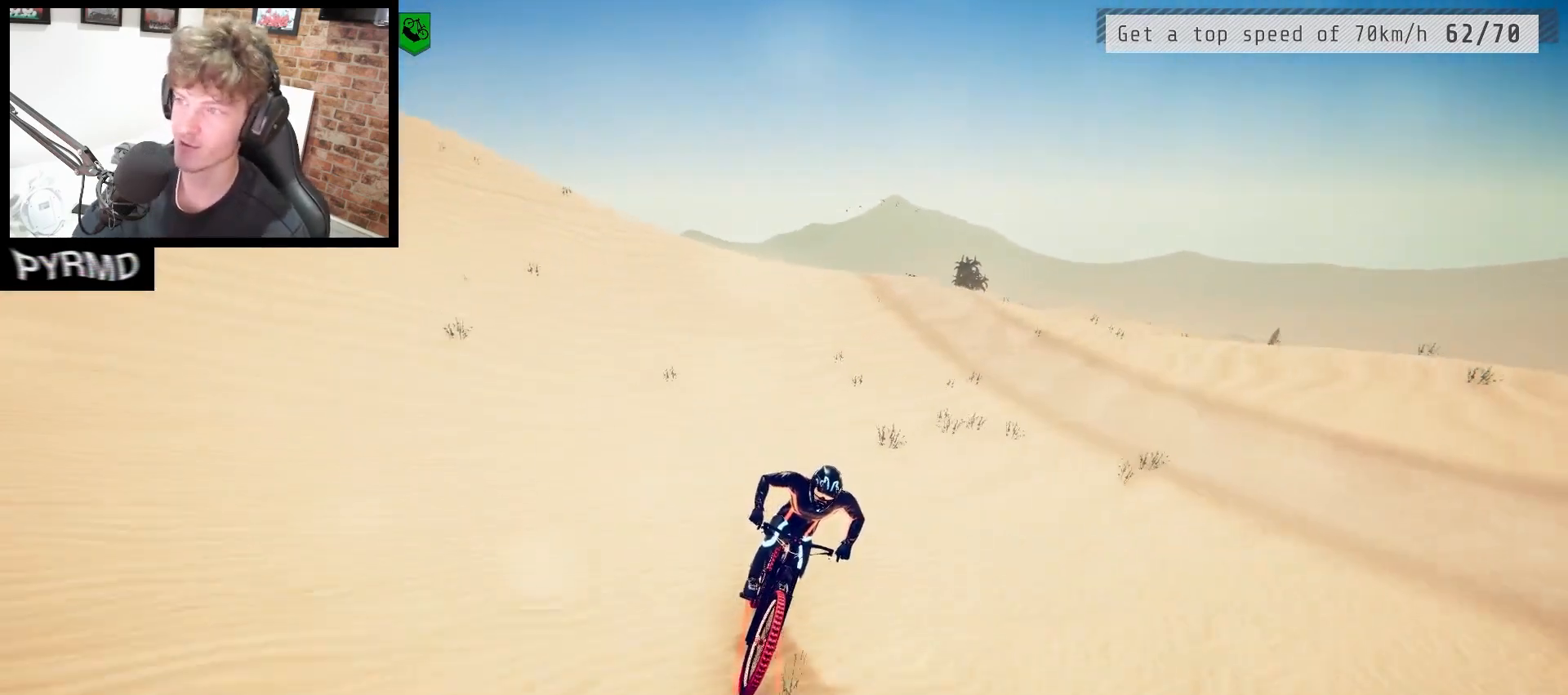
{"keys": [], "events": []}
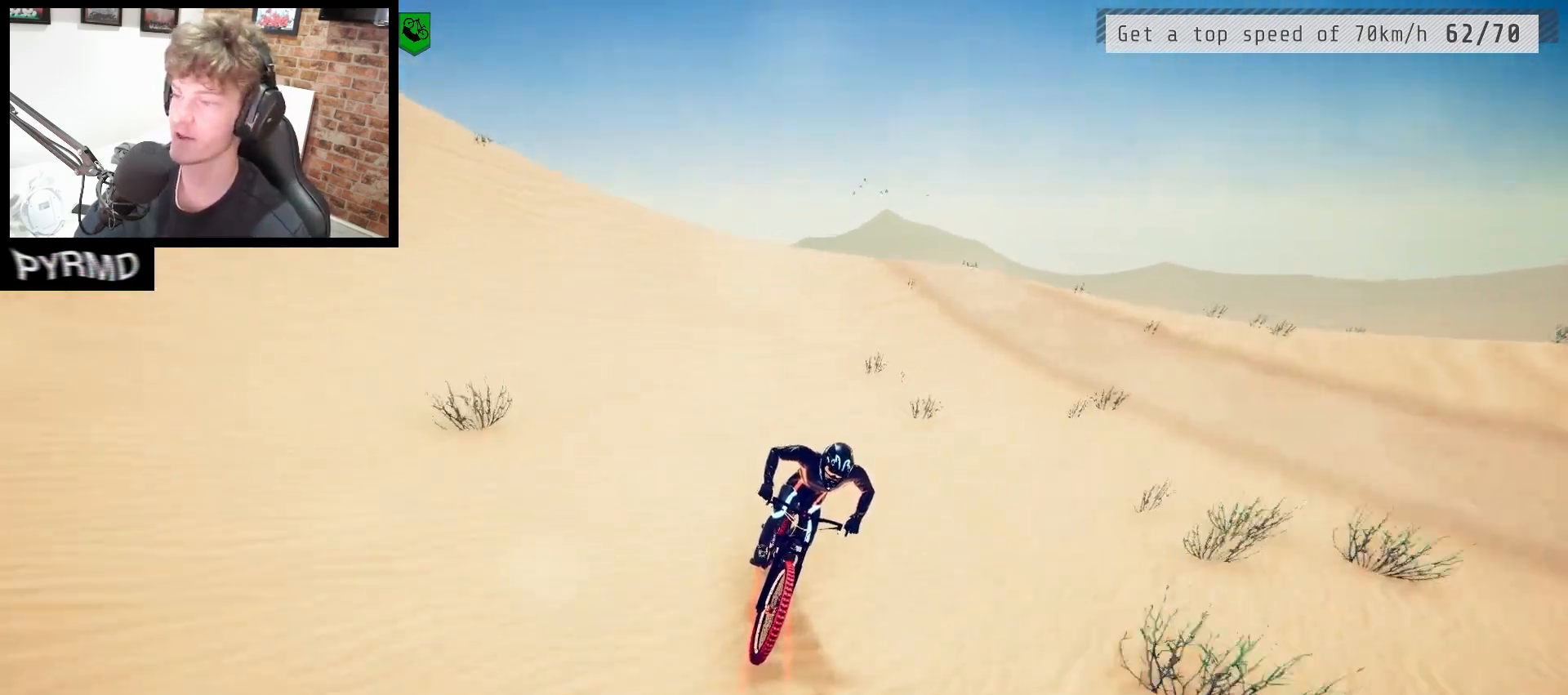
{"keys": [], "events": [[33, "l", "down"], [150, "l", "up"]]}
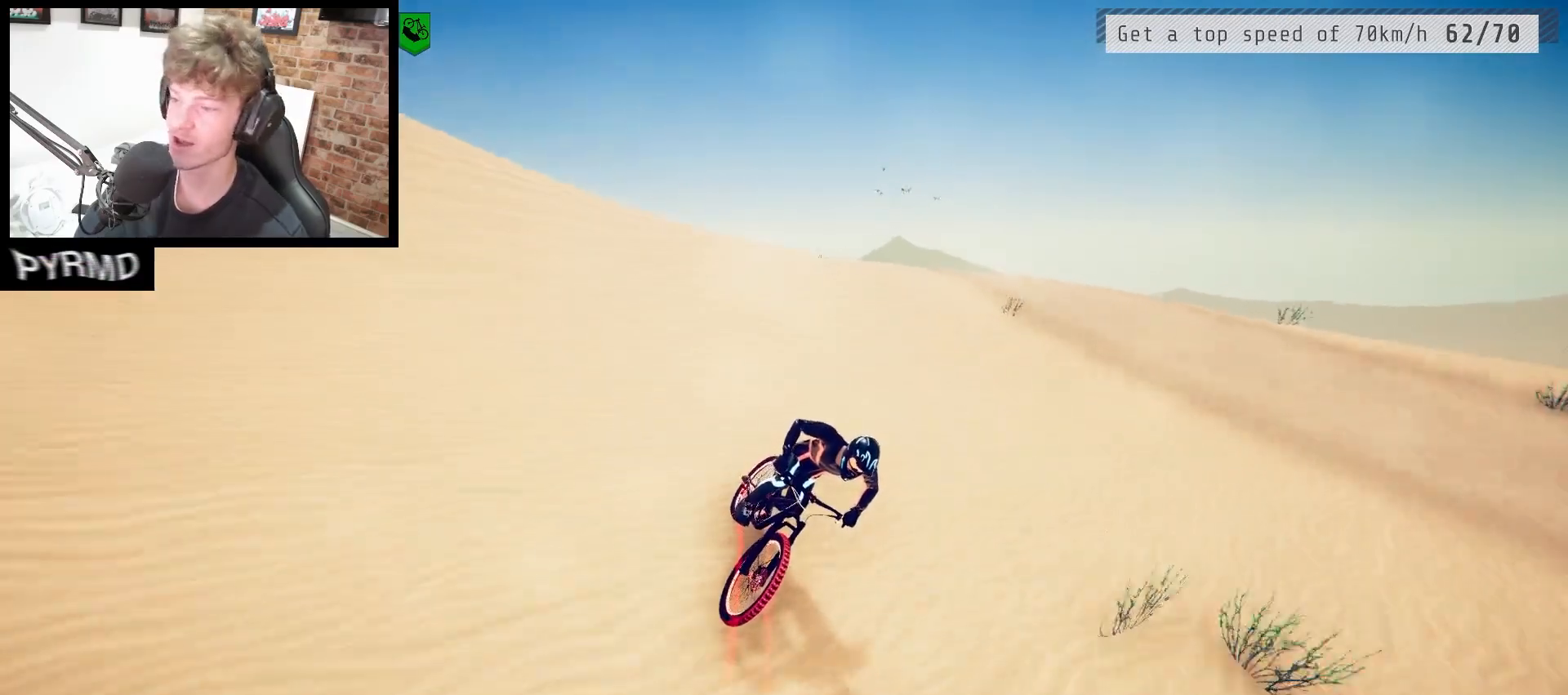
{"keys": [], "events": []}
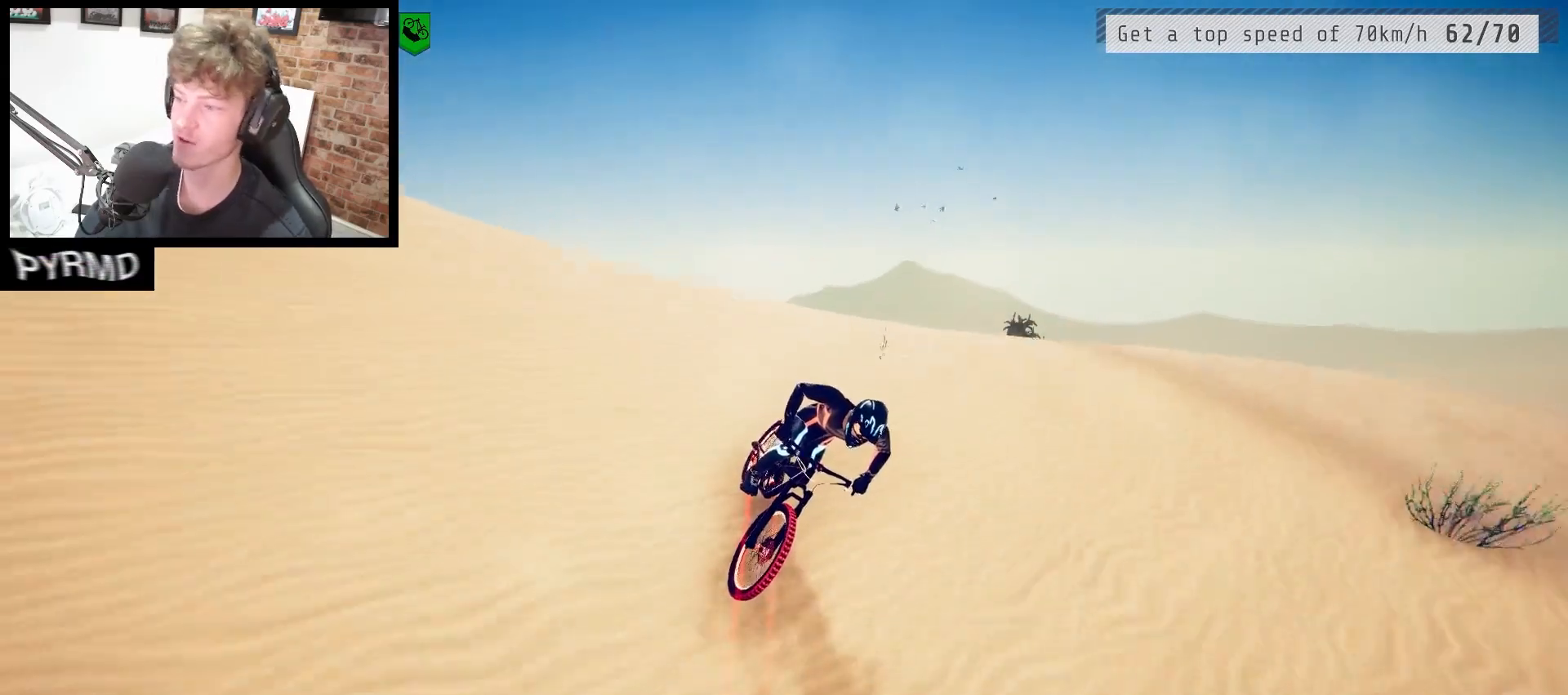
{"keys": [], "events": [[283, "space", "down"], [467, "space", "up"]]}
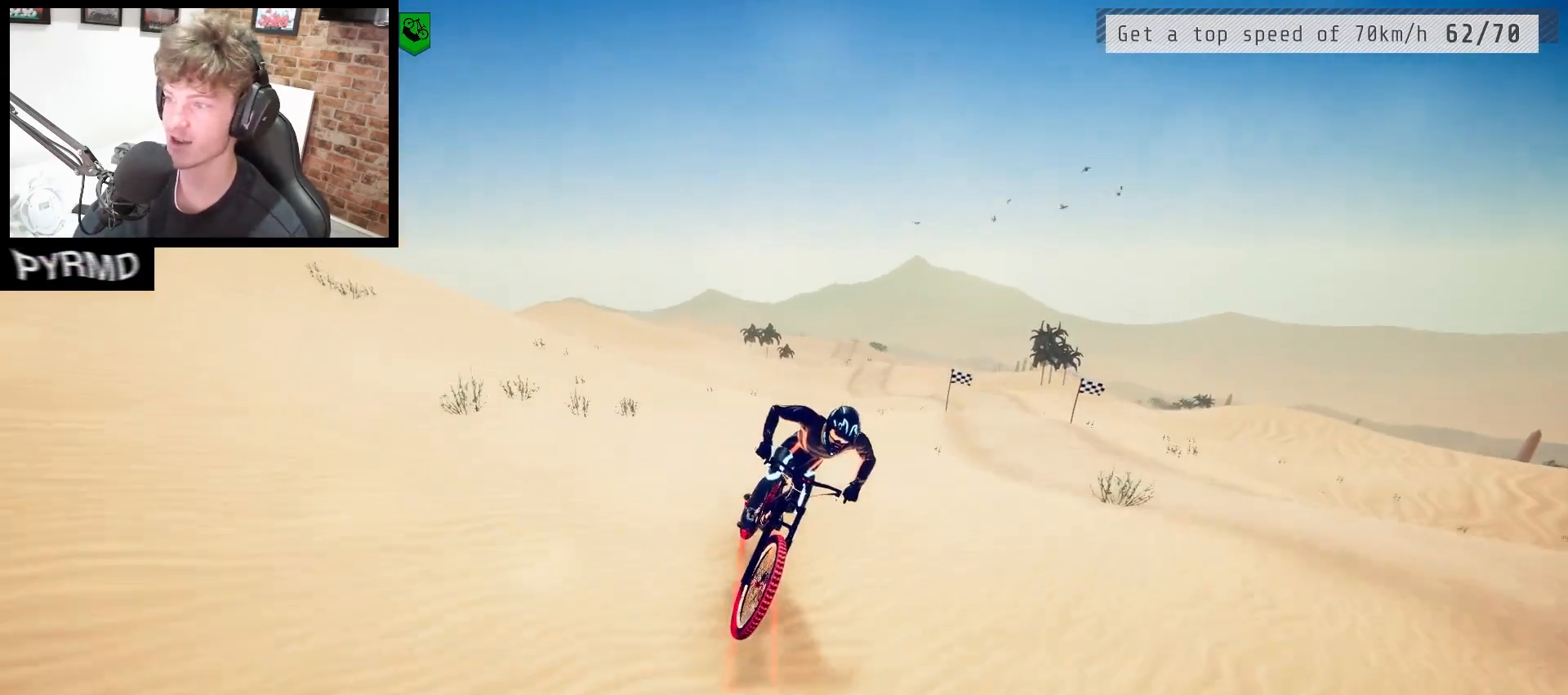
{"keys": [], "events": [[200, "j", "down"], [317, "j", "up"]]}